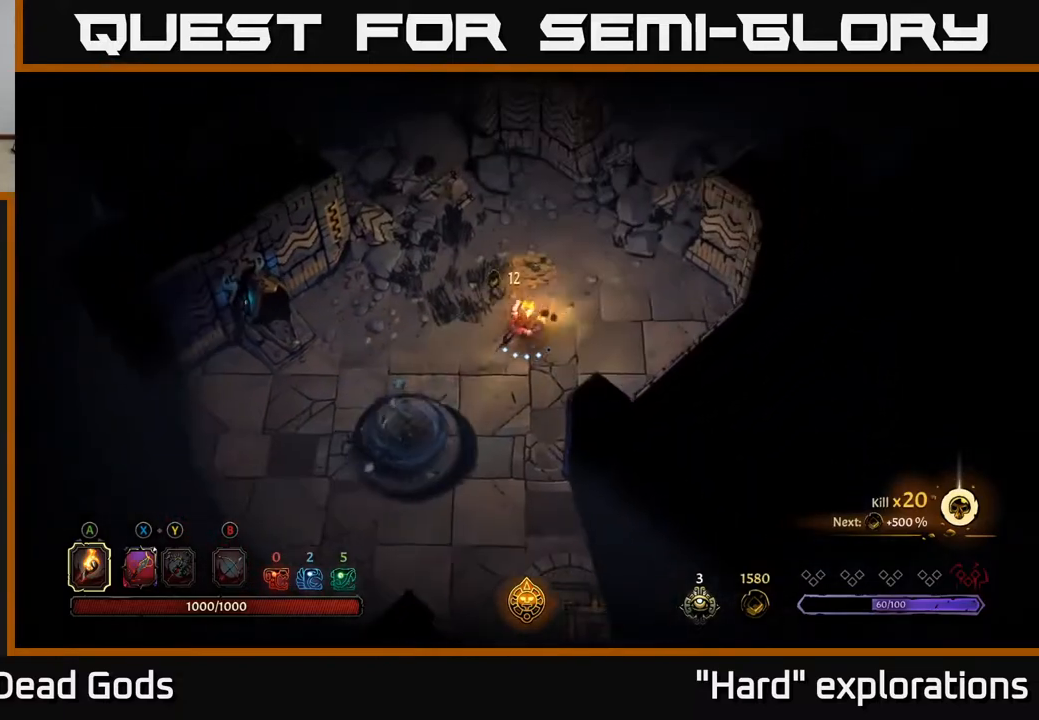
Gameplay with a controller (Xbox layout); each line is a JSON object with the inputs held at the frame after it. "events" lists button and stick changes between this image and that frame as [ms after this image, input, new state], when the widget could be followed in between.
{"buttons": [], "left_stick": "down-left", "right_stick": "center", "events": [[33, "left_stick", "up"], [367, "left_stick", "left"], [450, "left_stick", "down-left"]]}
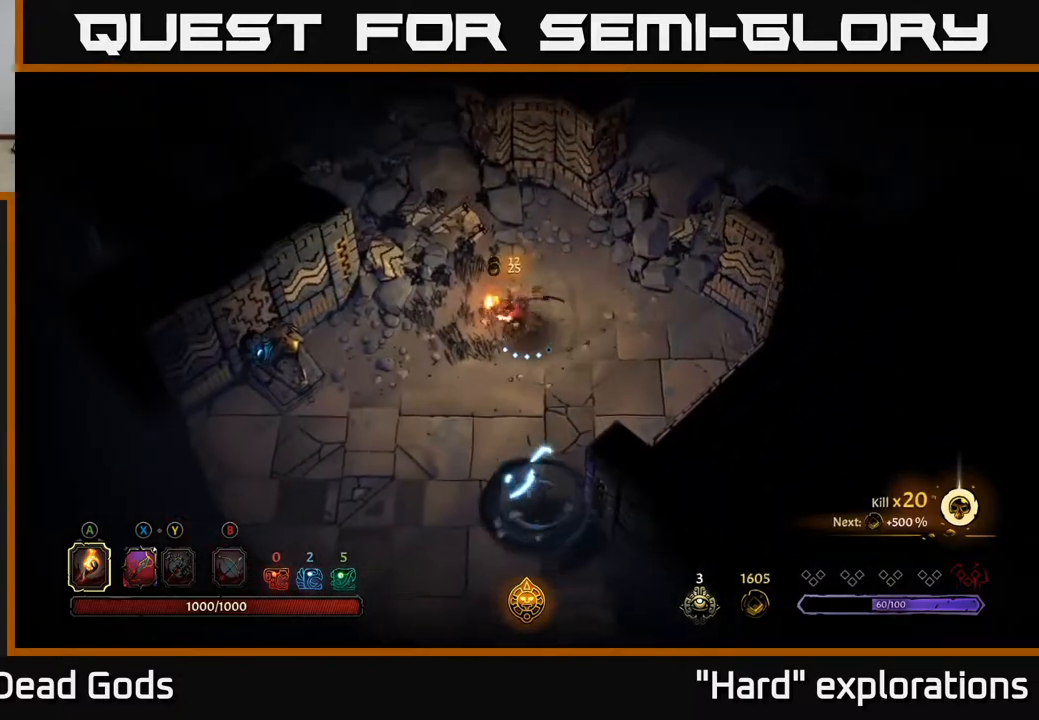
{"buttons": [], "left_stick": "down", "right_stick": "center", "events": [[100, "left_stick", "down"]]}
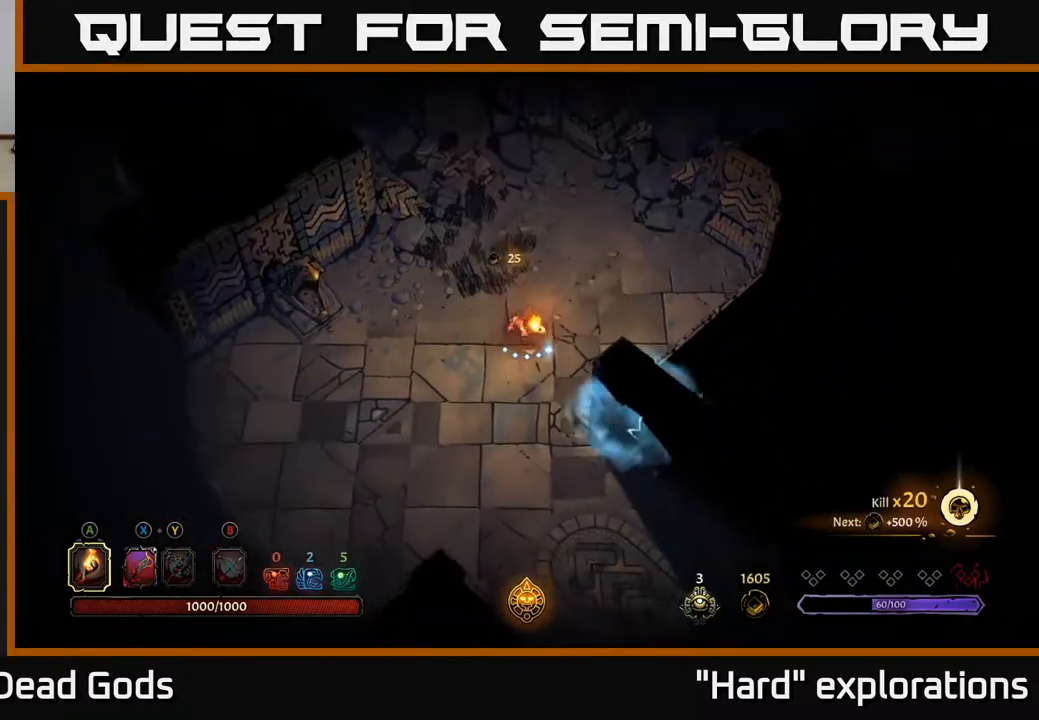
{"buttons": [], "left_stick": "down-right", "right_stick": "center", "events": [[483, "left_stick", "down-right"]]}
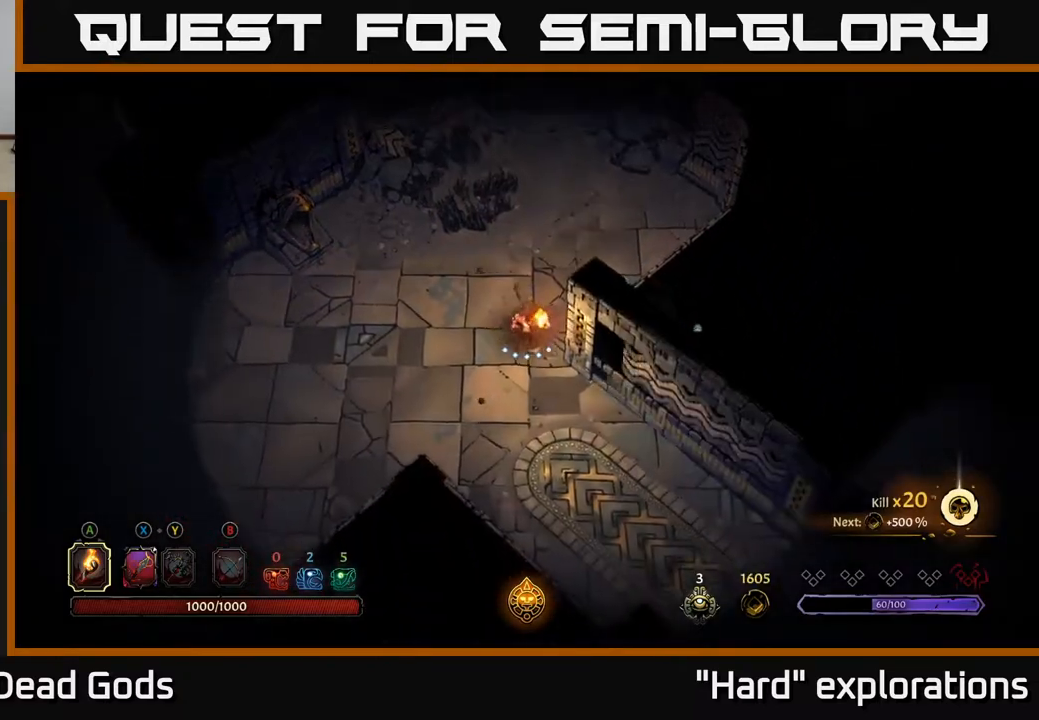
{"buttons": [], "left_stick": "down-right", "right_stick": "center", "events": []}
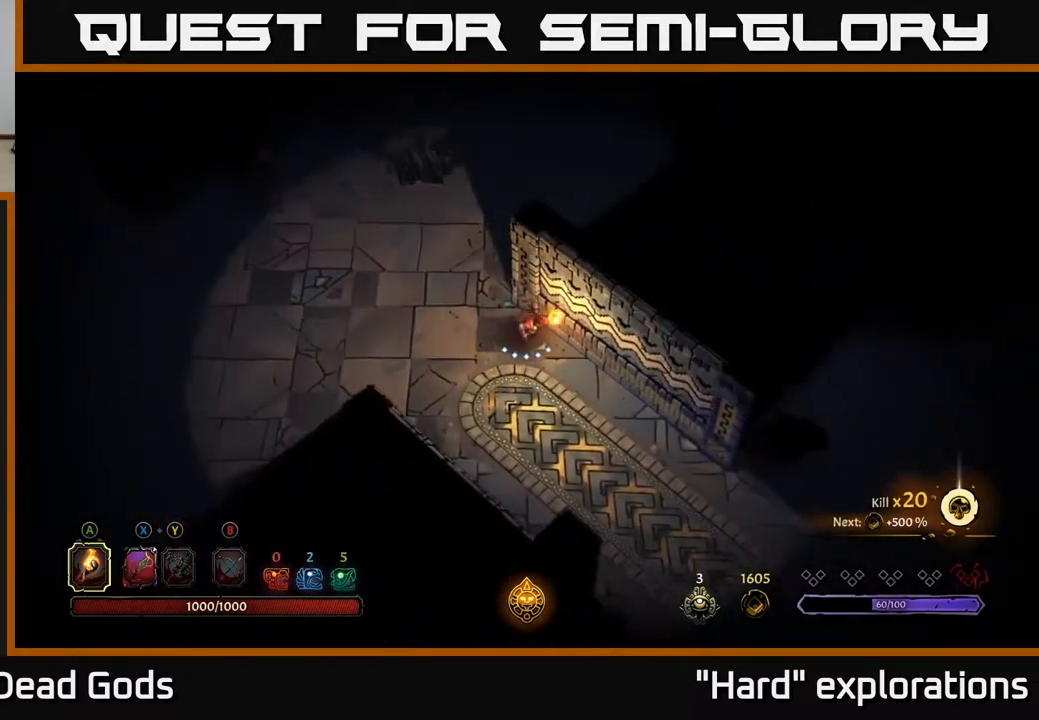
{"buttons": [], "left_stick": "down-right", "right_stick": "center", "events": []}
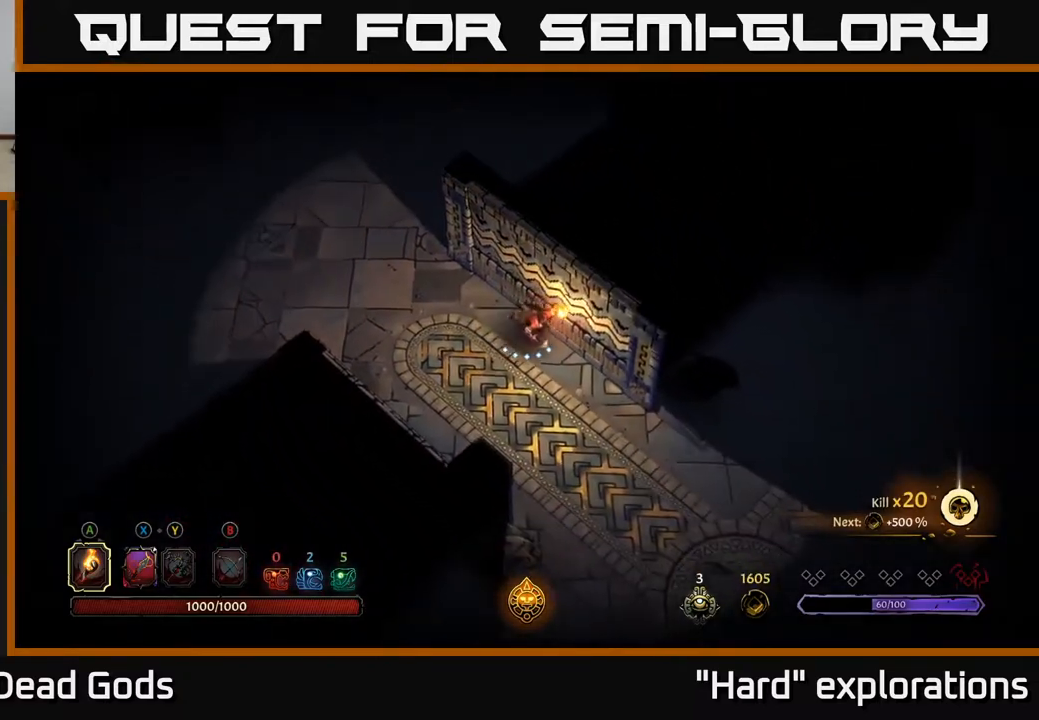
{"buttons": [], "left_stick": "down-right", "right_stick": "center", "events": []}
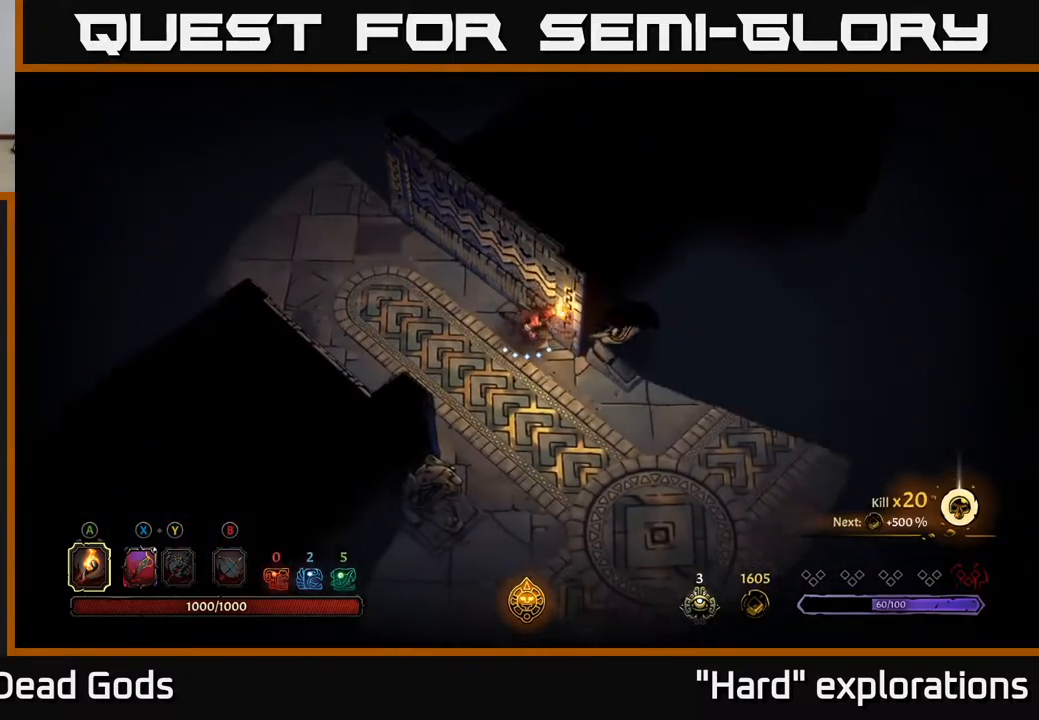
{"buttons": [], "left_stick": "down-right", "right_stick": "center", "events": []}
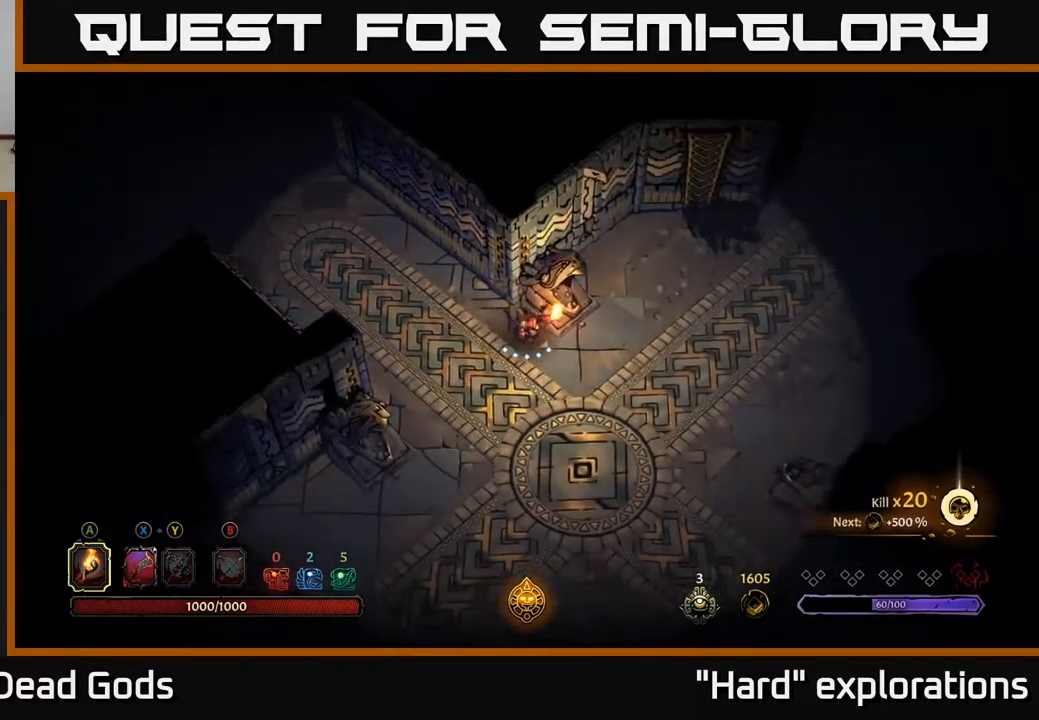
{"buttons": [], "left_stick": "right", "right_stick": "center", "events": [[417, "left_stick", "right"]]}
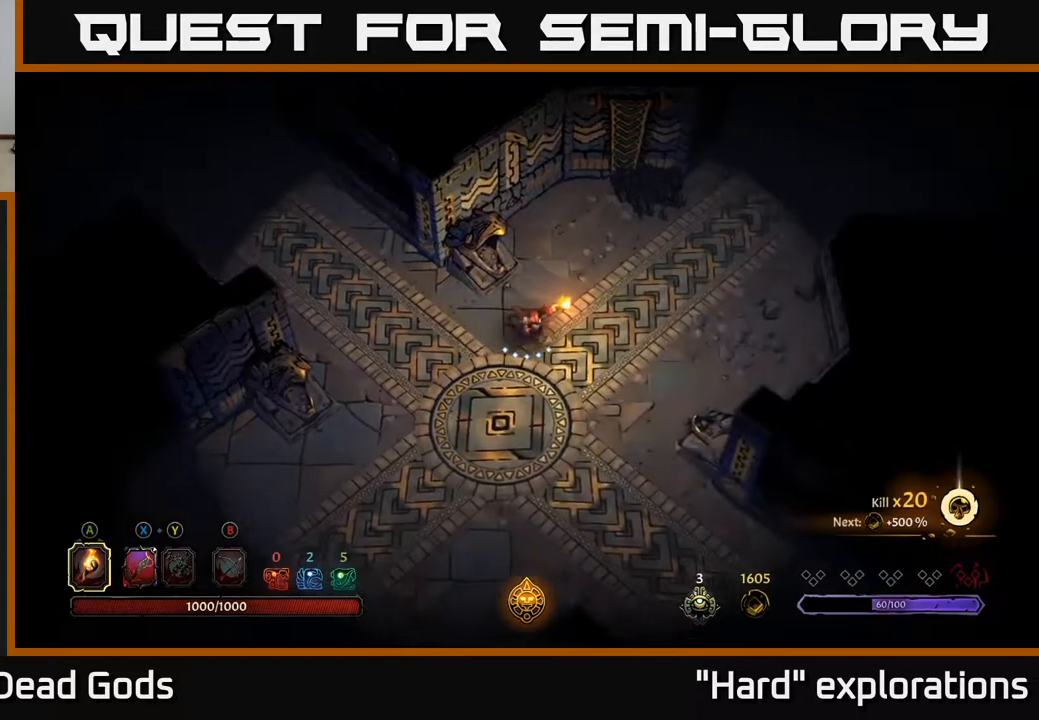
{"buttons": [], "left_stick": "up-right", "right_stick": "center", "events": [[233, "left_stick", "up-right"]]}
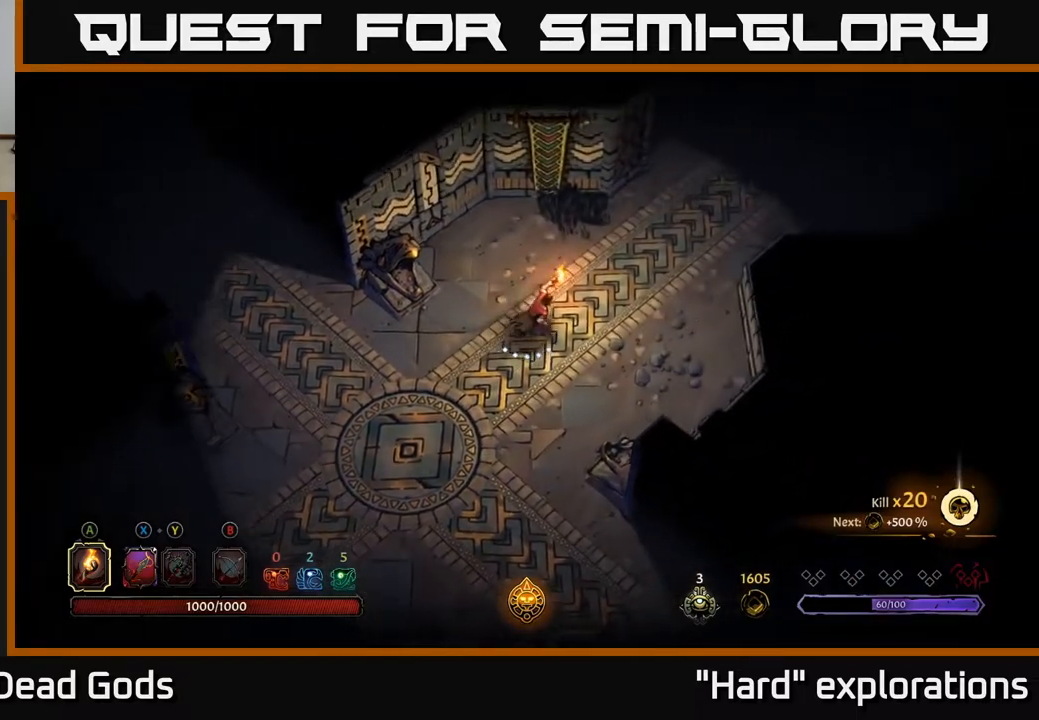
{"buttons": [], "left_stick": "up-right", "right_stick": "center", "events": []}
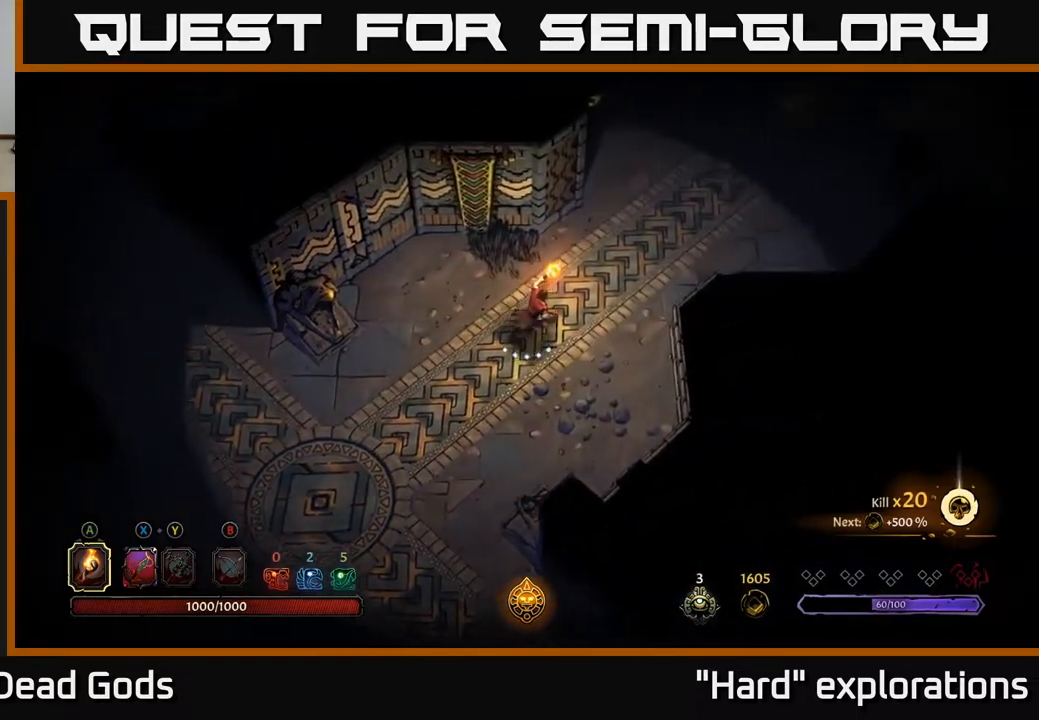
{"buttons": [], "left_stick": "up-right", "right_stick": "center", "events": []}
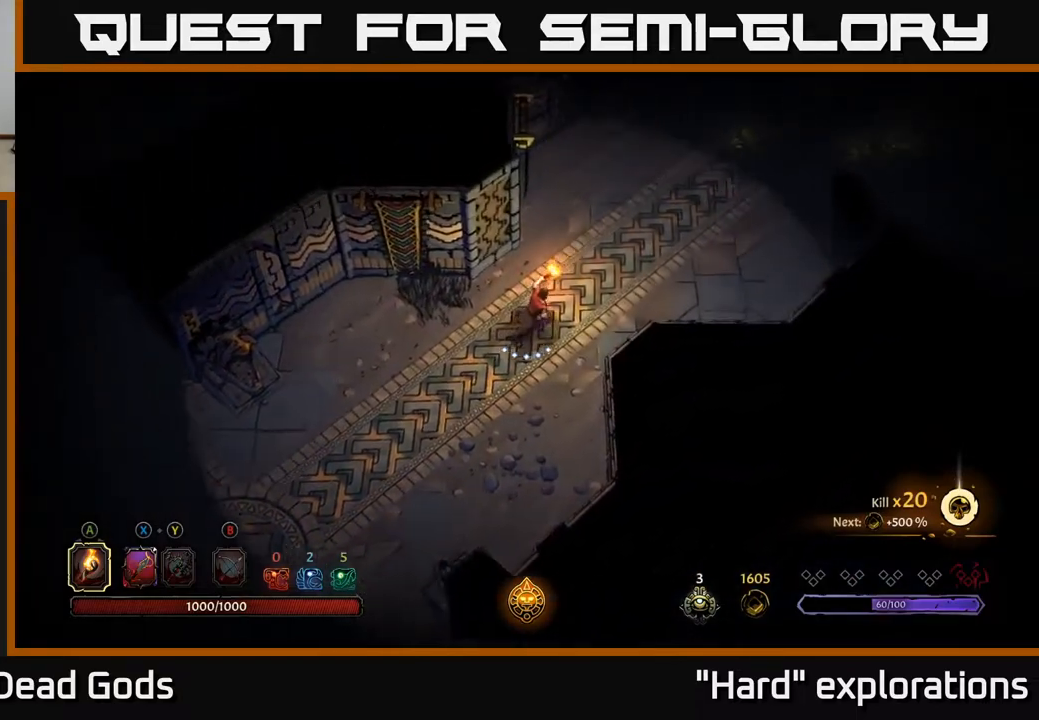
{"buttons": [], "left_stick": "up-right", "right_stick": "center", "events": []}
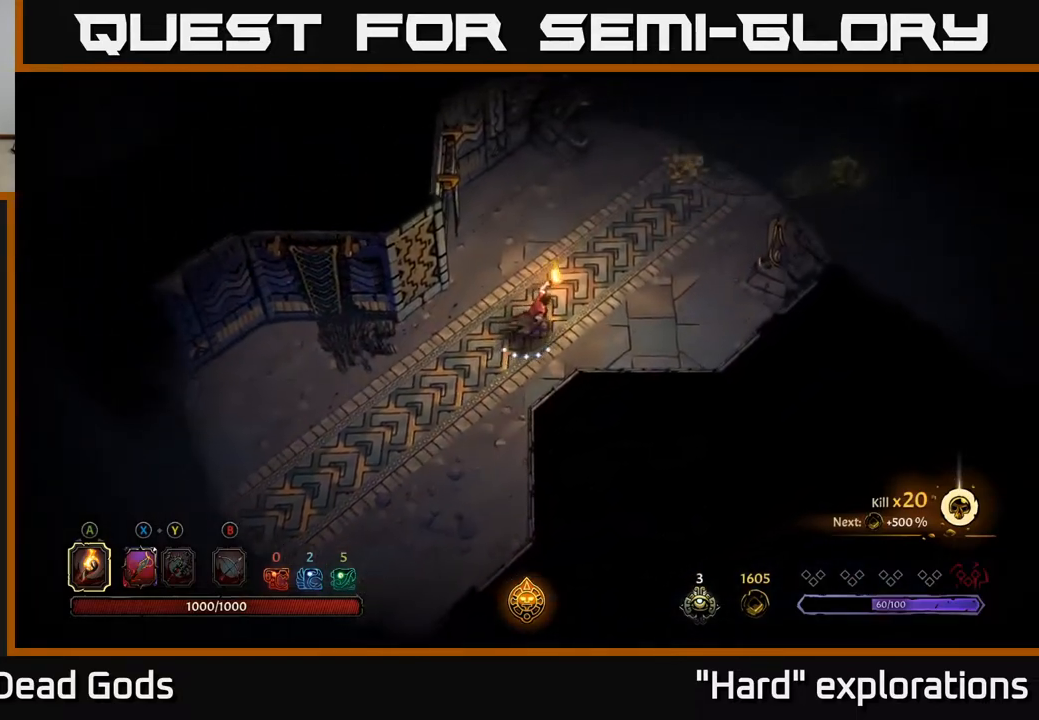
{"buttons": [], "left_stick": "up-right", "right_stick": "center", "events": []}
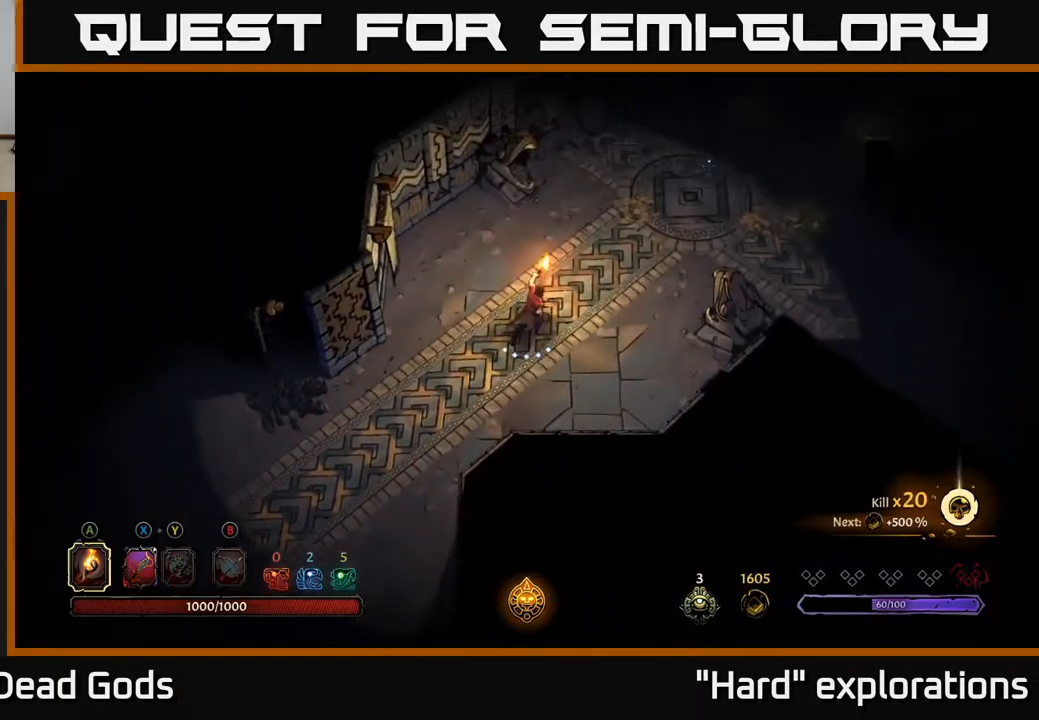
{"buttons": [], "left_stick": "up-right", "right_stick": "center", "events": []}
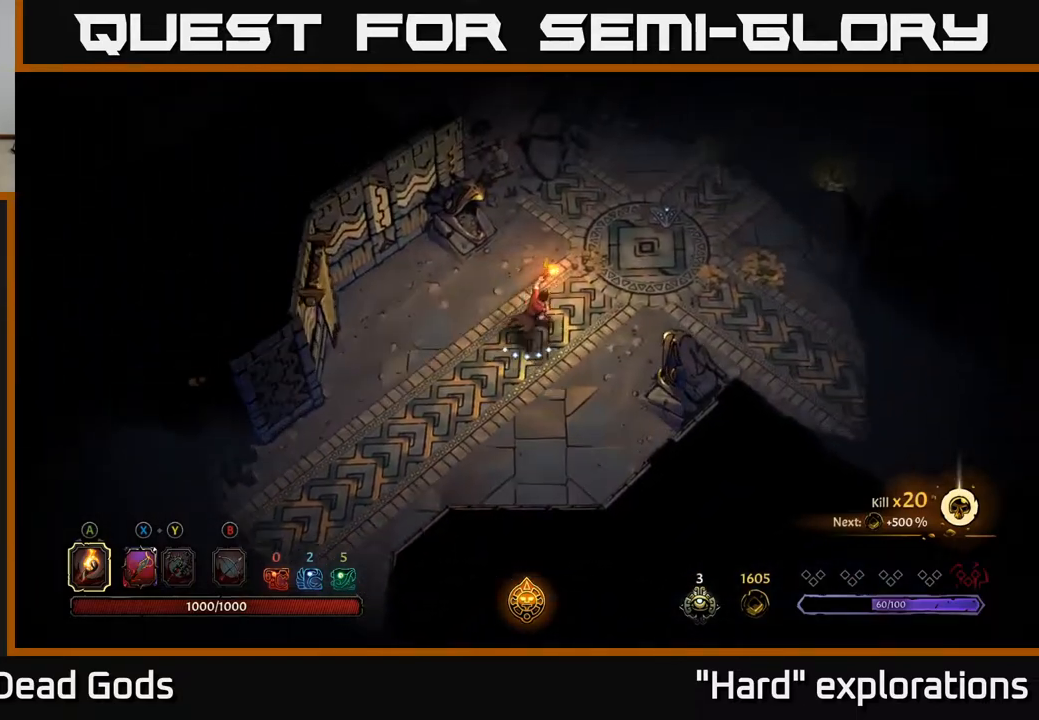
{"buttons": [], "left_stick": "right", "right_stick": "center", "events": [[467, "left_stick", "right"]]}
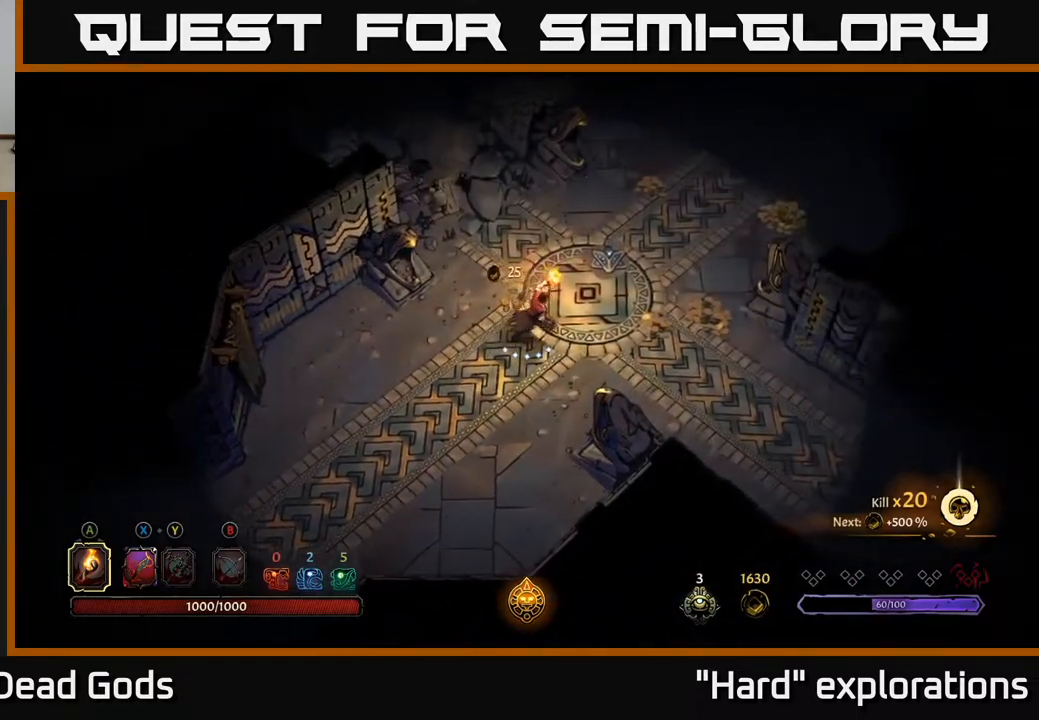
{"buttons": [], "left_stick": "down-right", "right_stick": "center", "events": [[233, "left_stick", "up-right"], [450, "left_stick", "down-right"]]}
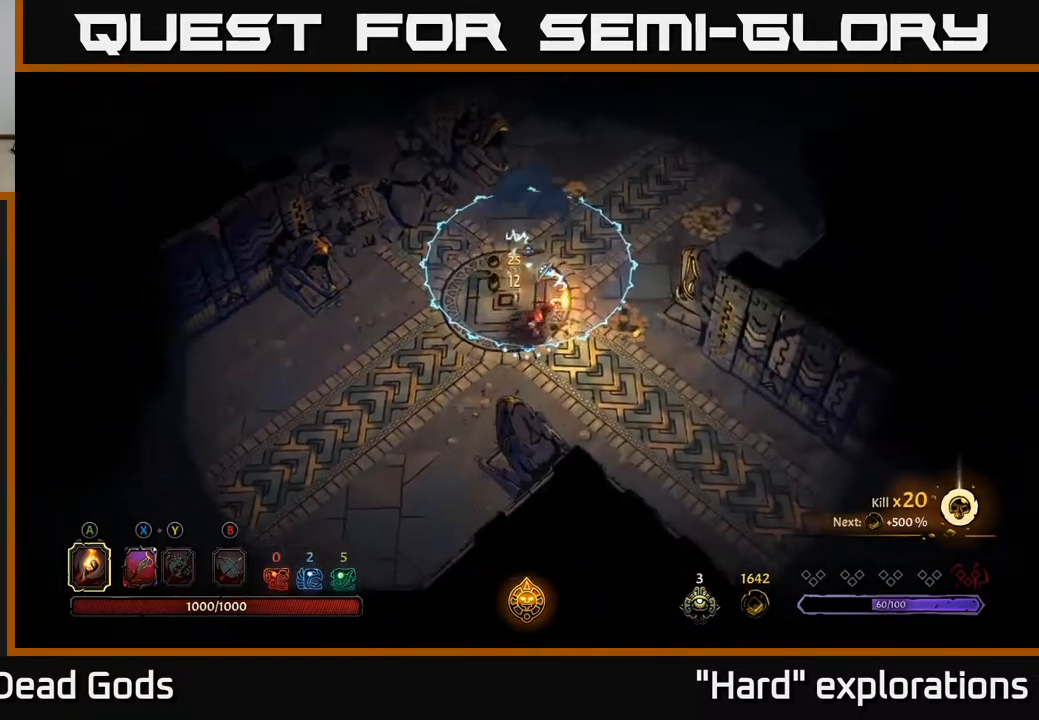
{"buttons": [], "left_stick": "down-right", "right_stick": "center", "events": [[100, "left_stick", "right"], [400, "left_stick", "down-right"]]}
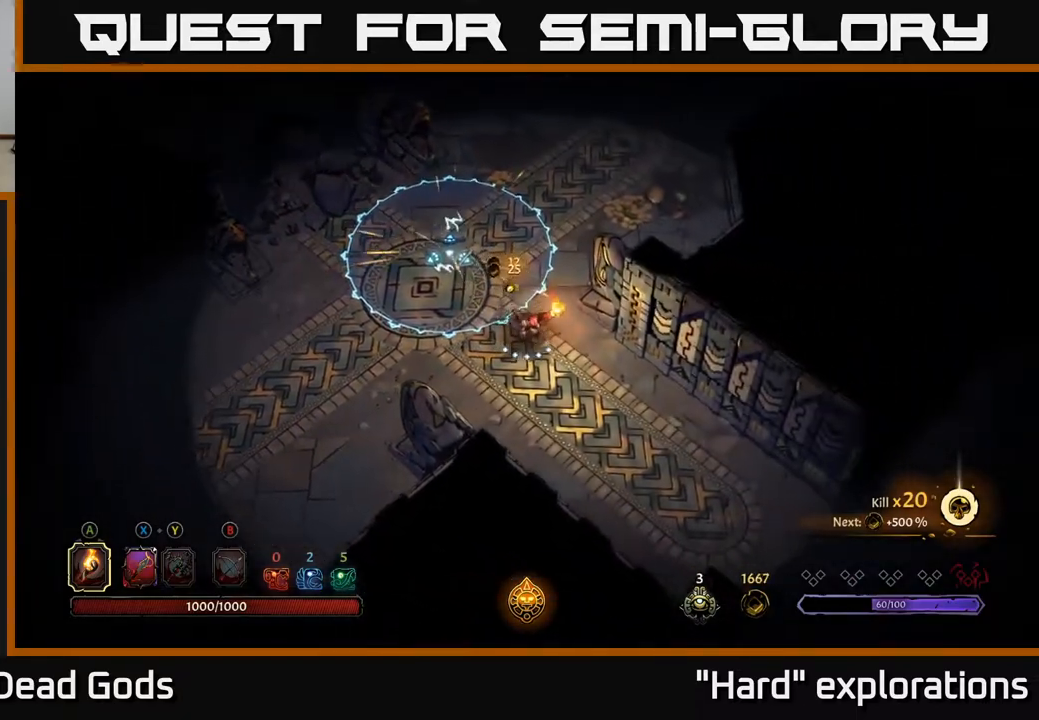
{"buttons": [], "left_stick": "up", "right_stick": "center", "events": [[433, "left_stick", "up"]]}
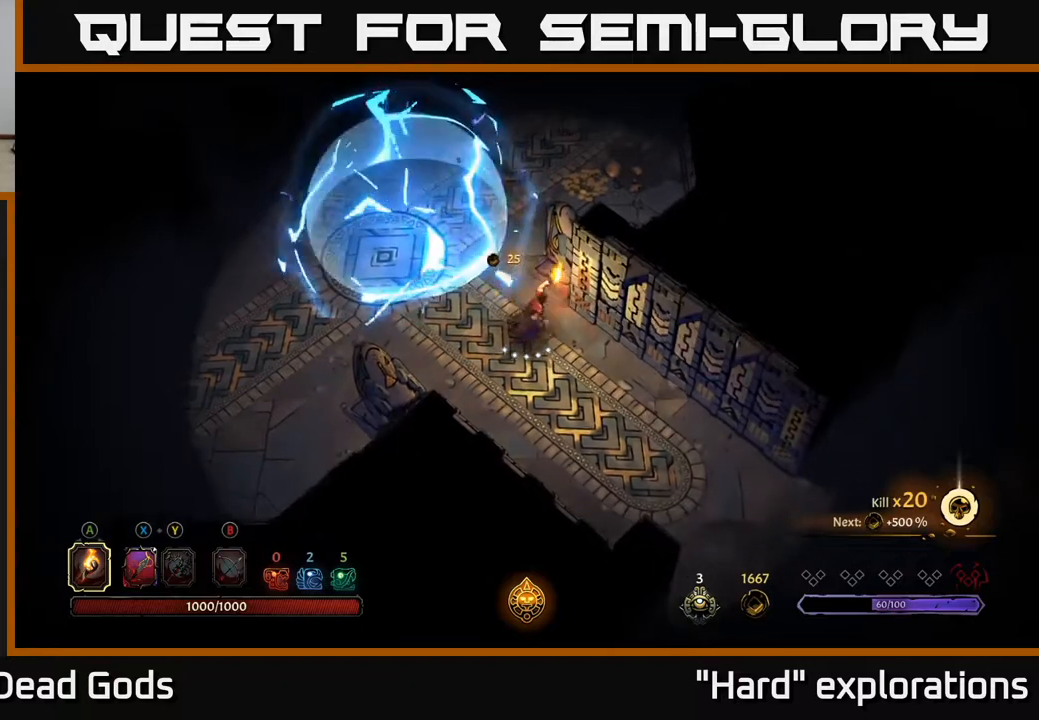
{"buttons": [], "left_stick": "up", "right_stick": "center", "events": []}
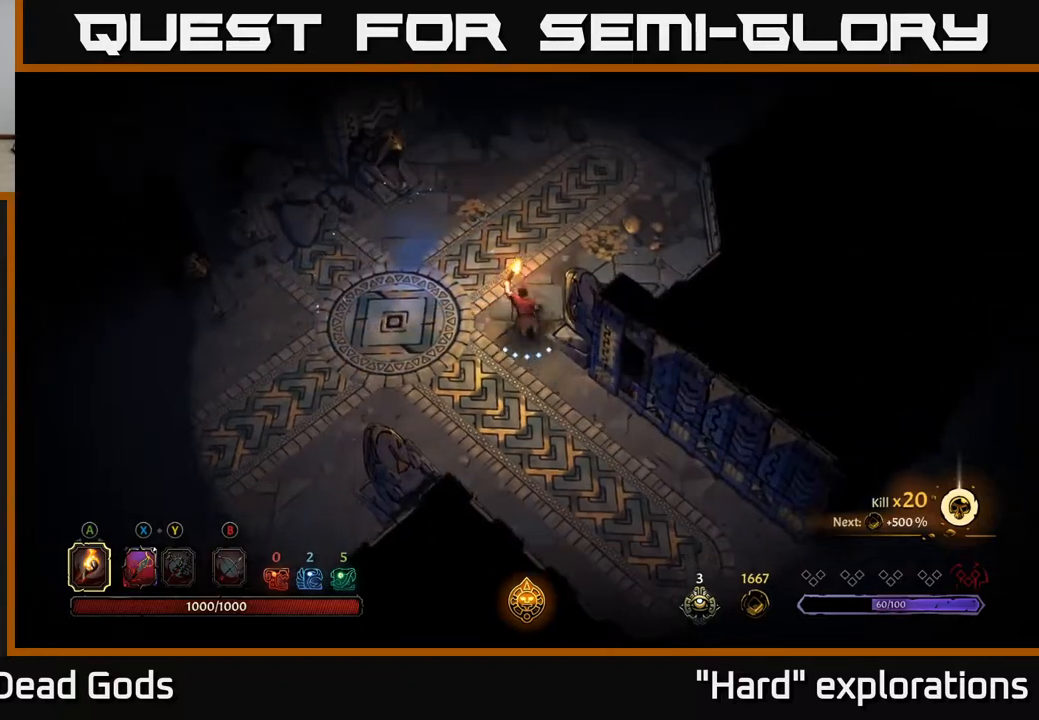
{"buttons": [], "left_stick": "up-right", "right_stick": "center", "events": [[150, "left_stick", "up-right"]]}
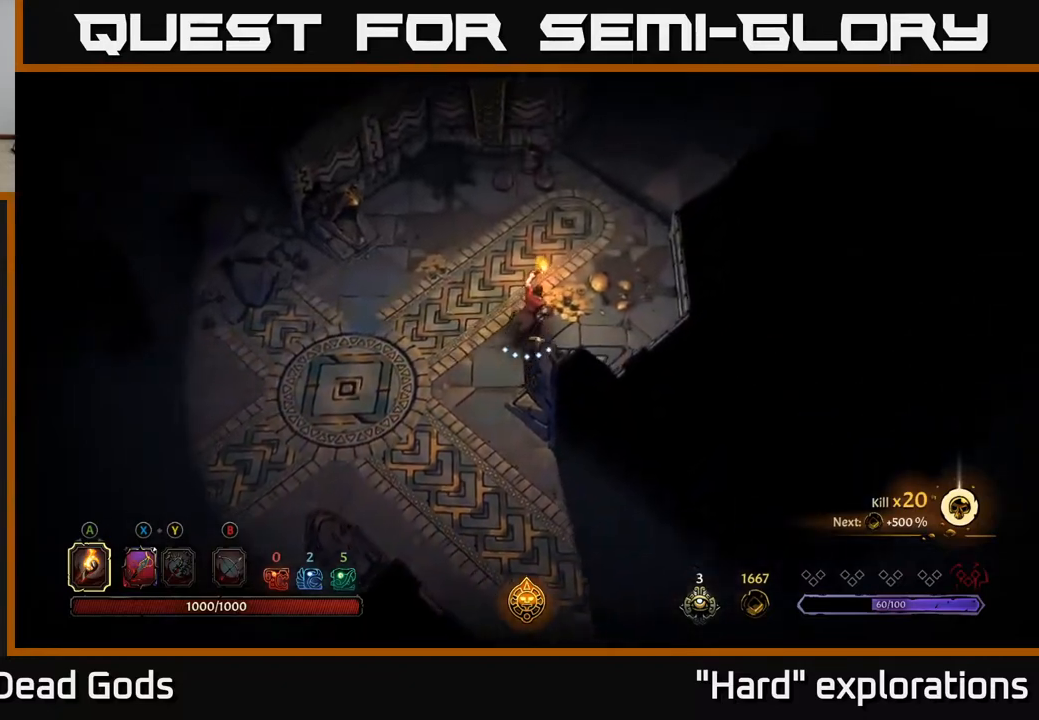
{"buttons": [], "left_stick": "up-left", "right_stick": "center", "events": [[217, "left_stick", "up-left"]]}
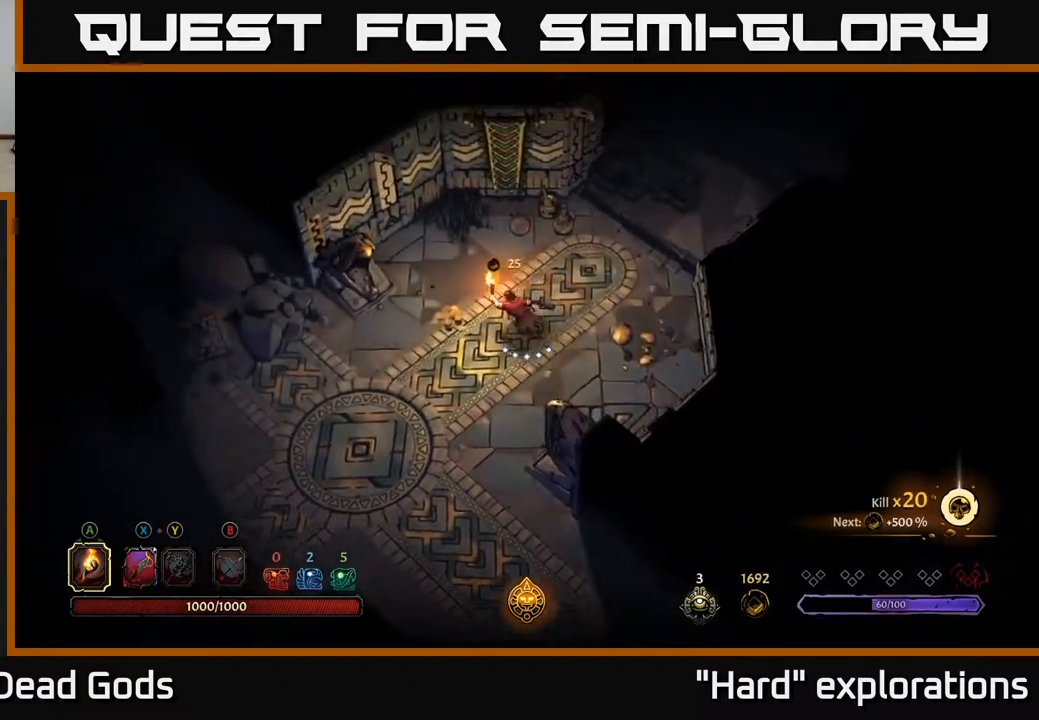
{"buttons": [], "left_stick": "down", "right_stick": "center", "events": [[100, "left_stick", "left"], [233, "left_stick", "down-left"], [350, "left_stick", "down"]]}
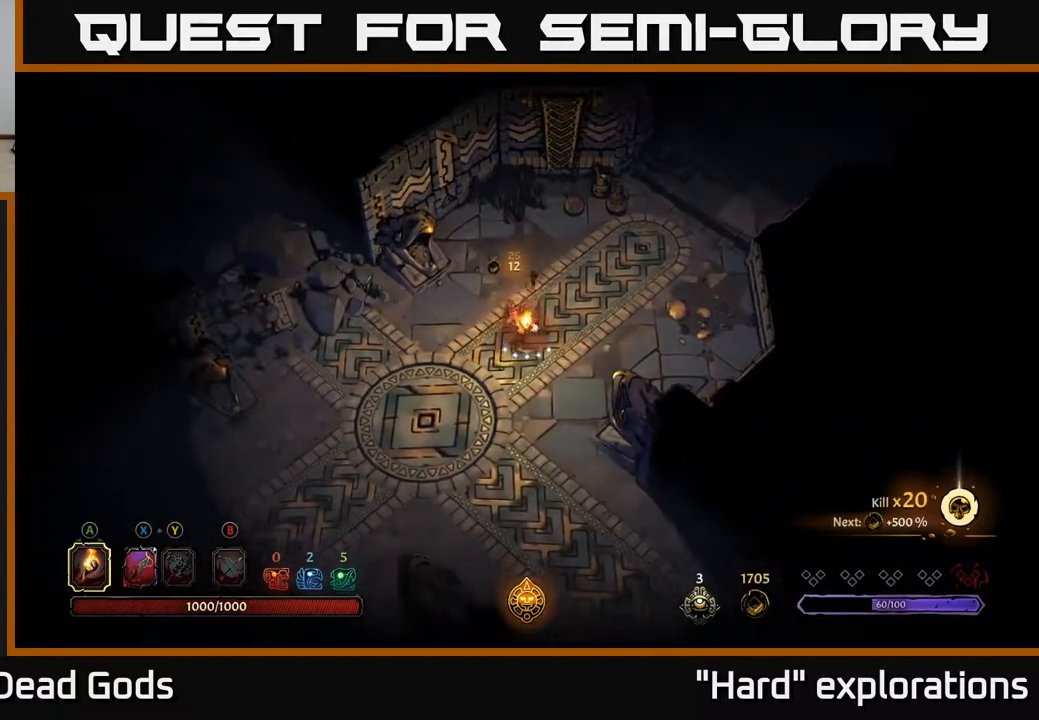
{"buttons": [], "left_stick": "down", "right_stick": "center", "events": []}
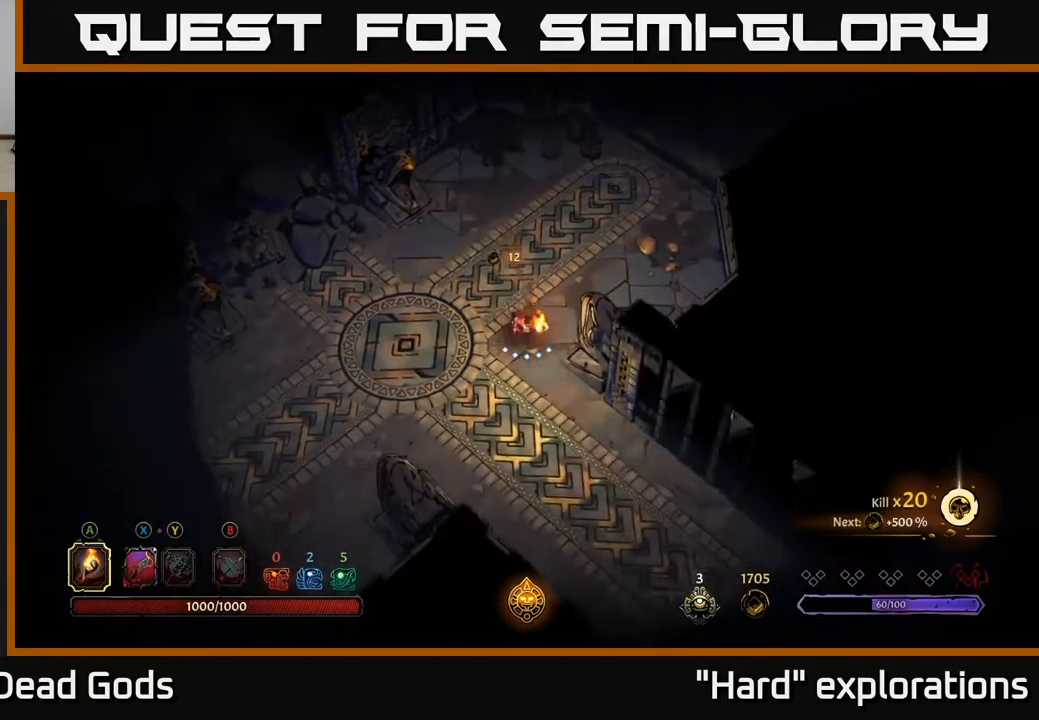
{"buttons": [], "left_stick": "down-right", "right_stick": "center", "events": [[150, "left_stick", "down-right"]]}
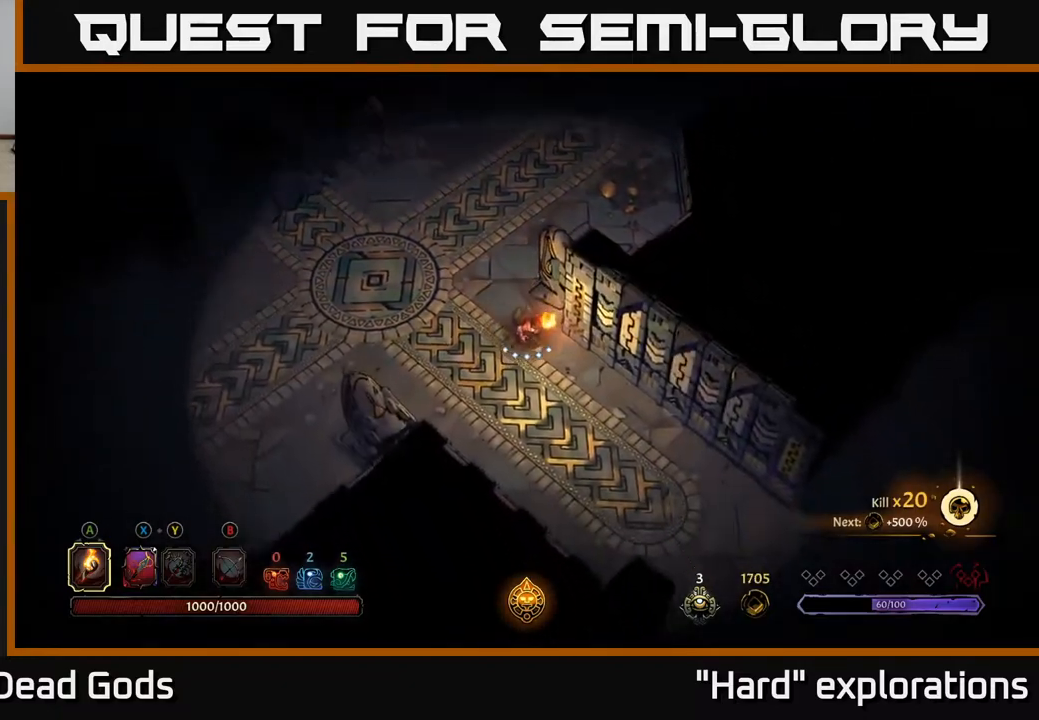
{"buttons": [], "left_stick": "down-right", "right_stick": "center", "events": []}
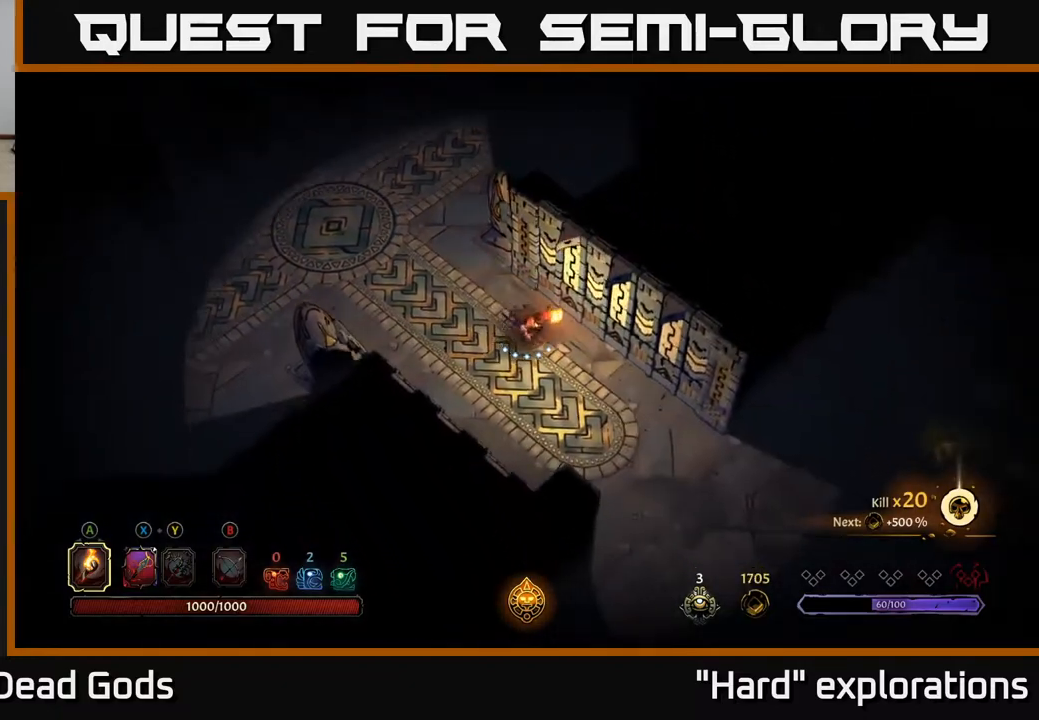
{"buttons": [], "left_stick": "down-right", "right_stick": "center", "events": []}
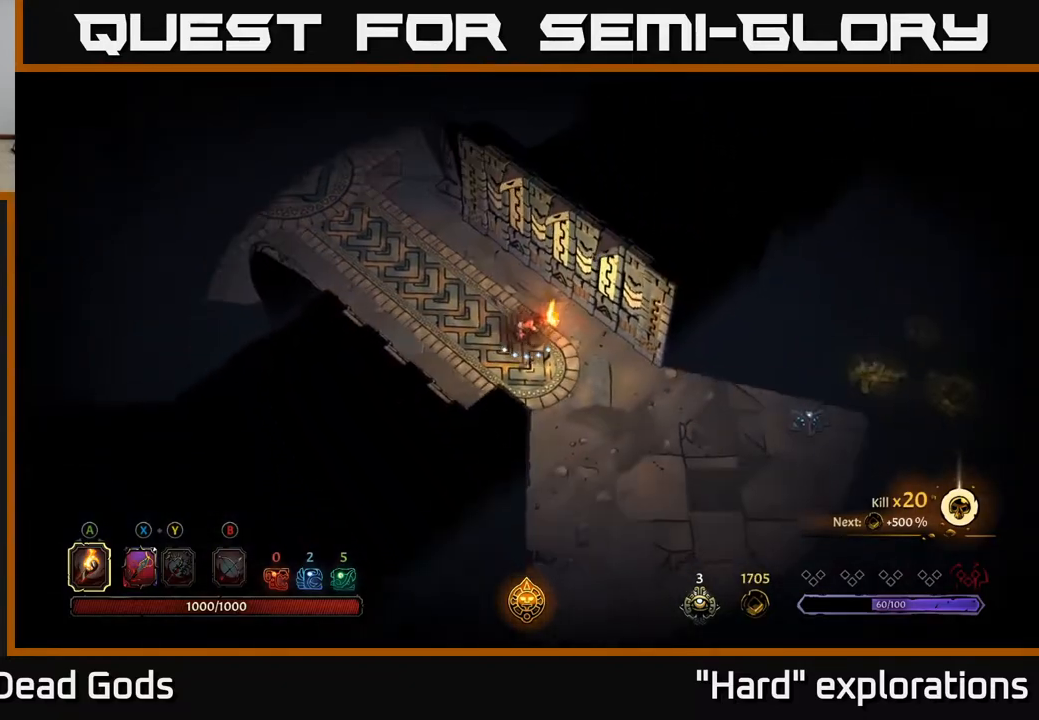
{"buttons": [], "left_stick": "down-right", "right_stick": "center", "events": []}
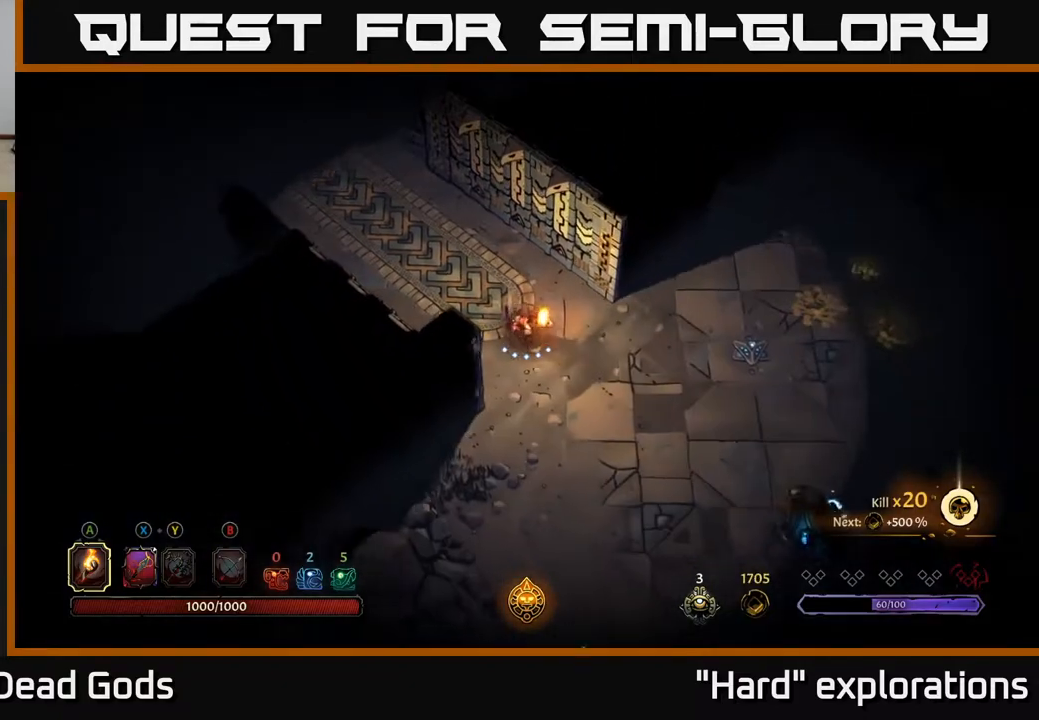
{"buttons": [], "left_stick": "down", "right_stick": "center", "events": [[417, "left_stick", "down"]]}
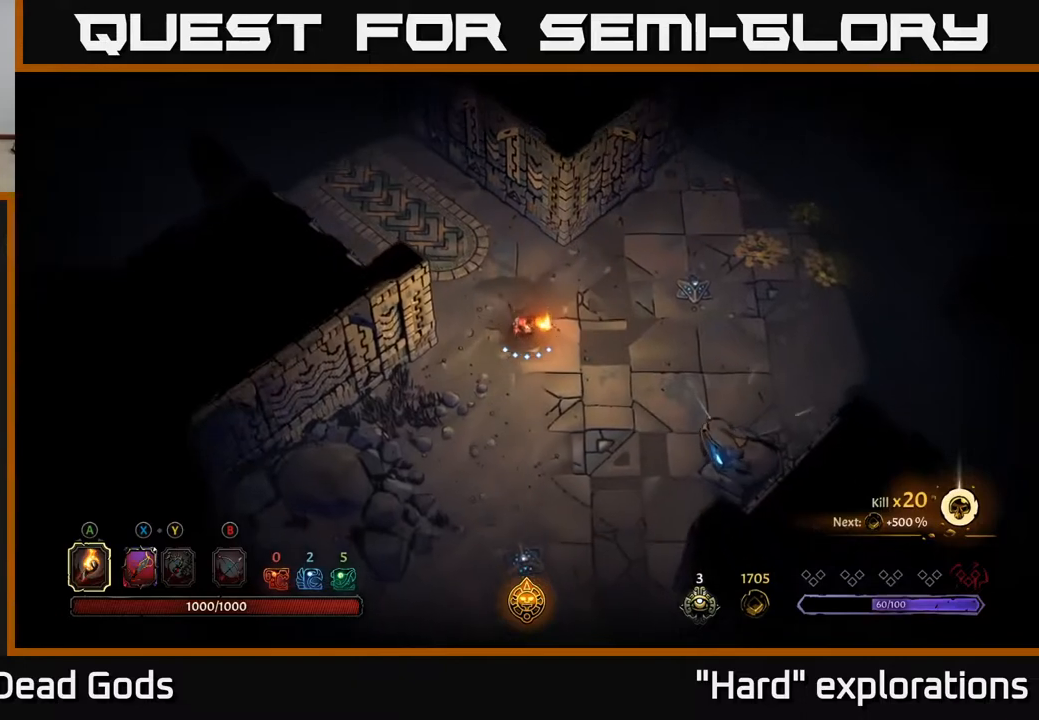
{"buttons": [], "left_stick": "down", "right_stick": "center", "events": [[83, "left_stick", "down-right"], [267, "left_stick", "down"]]}